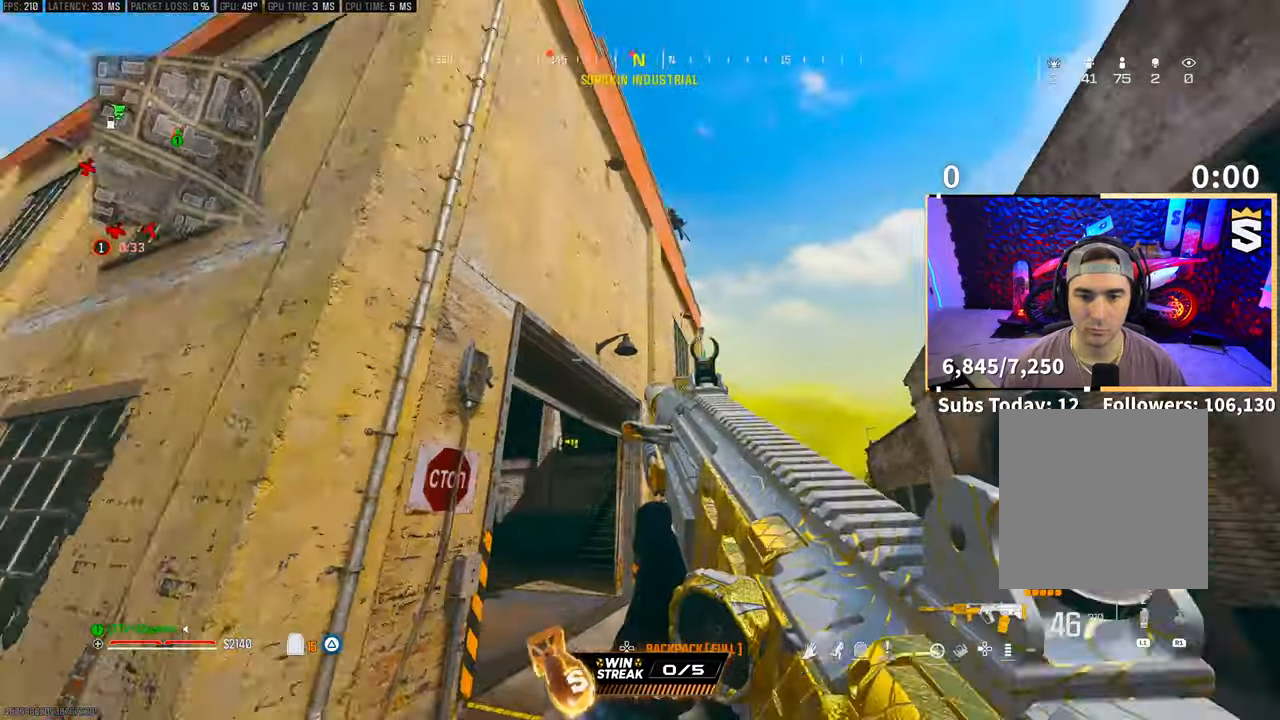
Gameplay with a controller (PlayStation layout); each line is a JSON object with the inputs held at the frame after it (dt_ms = milliseconds from this image to that frame). "events" lists button and stick changes between this image and that frame as [ms after this image, input, new state], when the widget could be followed in between. Not read: R3.
{"dt_ms": 500, "buttons": ["L2"], "left_stick": "right", "right_stick": "center", "events": [[83, "L2", "down"], [83, "left_stick", "left"], [100, "right_stick", "center"], [183, "L2", "up"], [250, "right_stick", "down"], [333, "L2", "down"], [383, "right_stick", "up"], [483, "left_stick", "right"], [483, "right_stick", "center"]]}
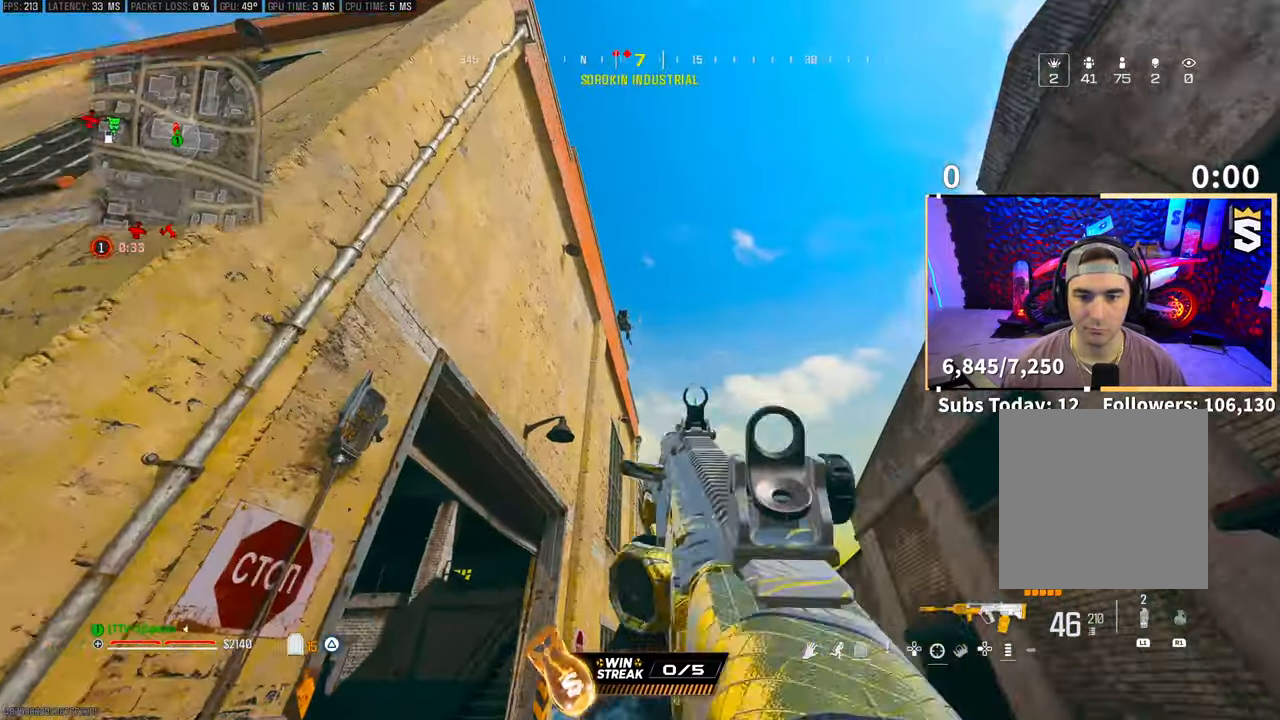
{"dt_ms": 500, "buttons": ["L2", "R2"], "left_stick": "right", "right_stick": "center", "events": [[183, "R2", "down"], [300, "CROSS", "down"], [433, "CROSS", "up"]]}
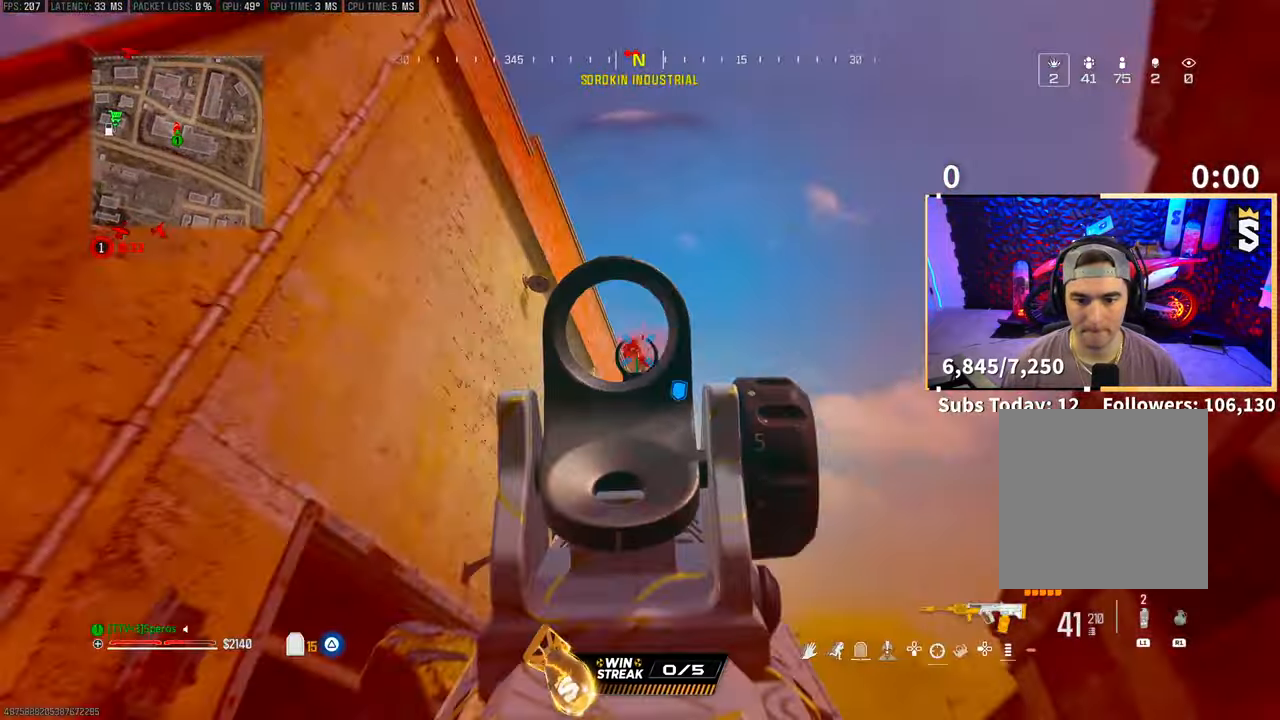
{"dt_ms": 500, "buttons": ["L2", "R2"], "left_stick": "center", "right_stick": "center", "events": [[67, "right_stick", "down"], [200, "right_stick", "center"], [300, "right_stick", "down"], [450, "left_stick", "center"], [500, "right_stick", "center"]]}
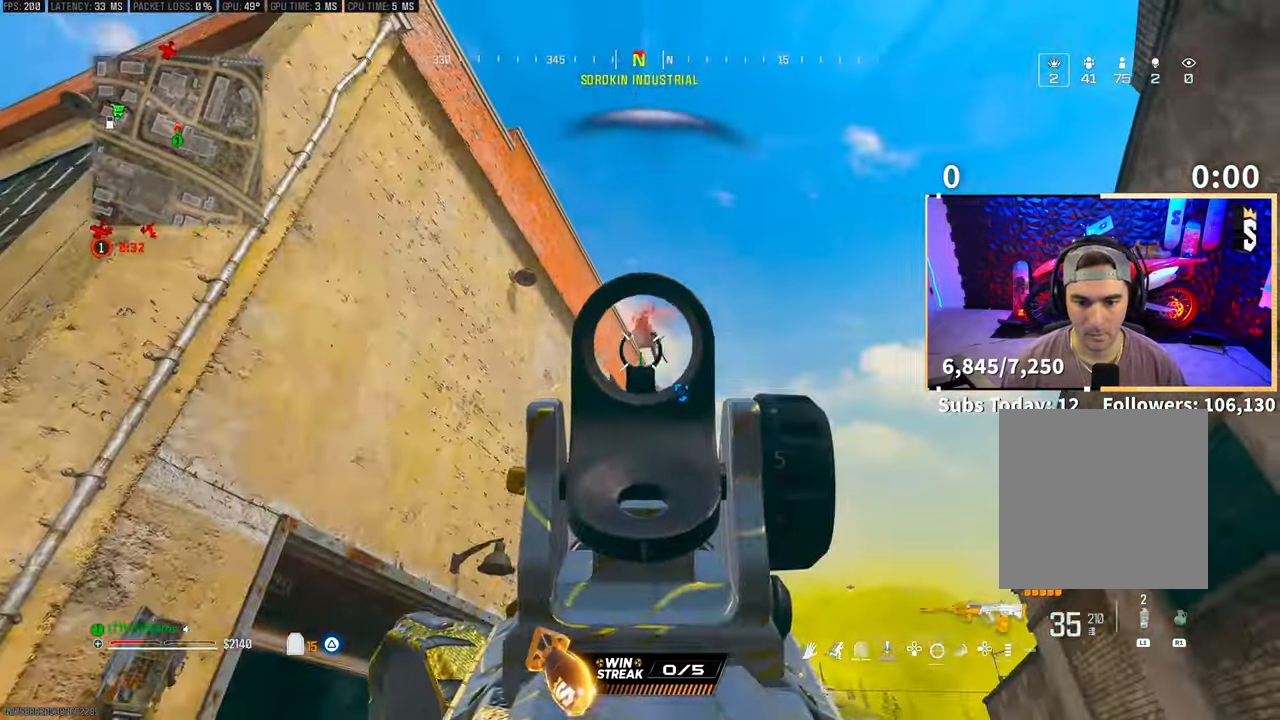
{"dt_ms": 500, "buttons": ["L2", "R2"], "left_stick": "center", "right_stick": "center", "events": [[50, "left_stick", "left"], [150, "left_stick", "center"], [200, "left_stick", "right"], [250, "left_stick", "center"]]}
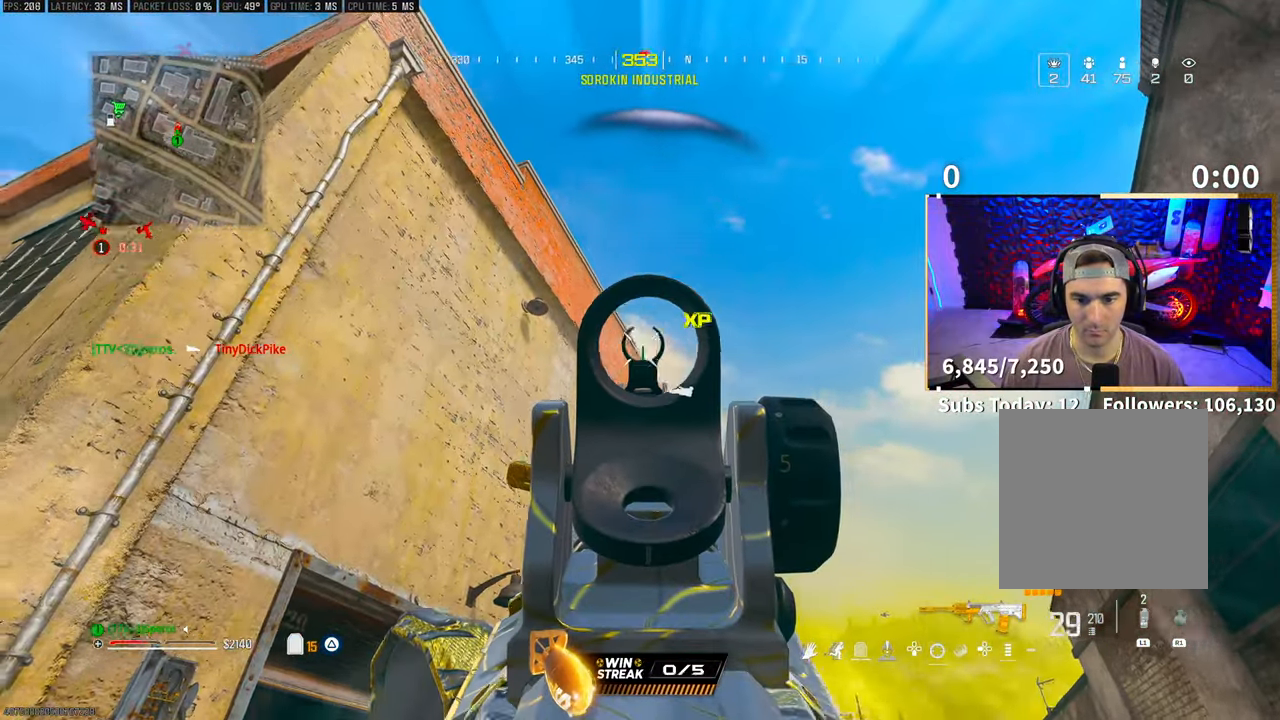
{"dt_ms": 500, "buttons": ["TRIANGLE", "L3"], "left_stick": "up", "right_stick": "center", "events": [[200, "L2", "up"], [200, "left_stick", "up"], [200, "right_stick", "down"], [233, "R2", "up"], [350, "TRIANGLE", "down"], [383, "L3", "down"], [433, "right_stick", "center"]]}
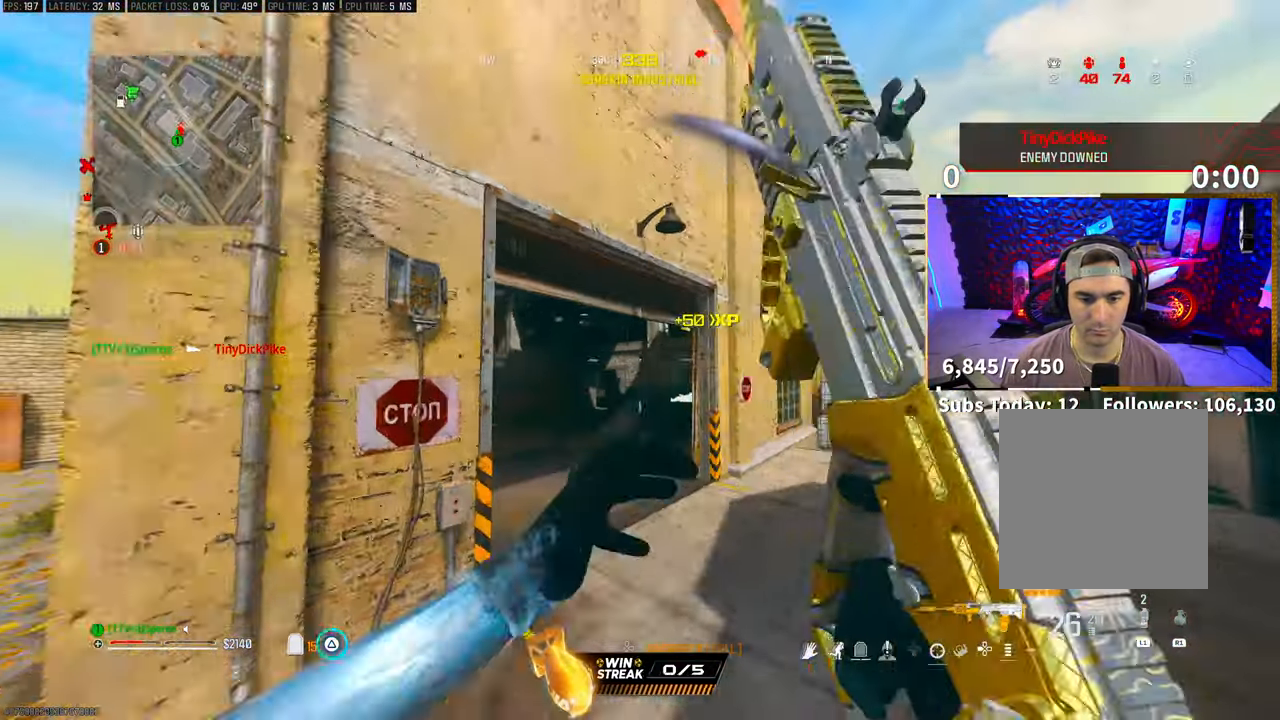
{"dt_ms": 500, "buttons": ["TRIANGLE"], "left_stick": "up", "right_stick": "up-right", "events": [[33, "L3", "up"], [100, "L3", "down"], [250, "L3", "up"], [350, "L3", "down"], [483, "L3", "up"], [500, "right_stick", "up-right"]]}
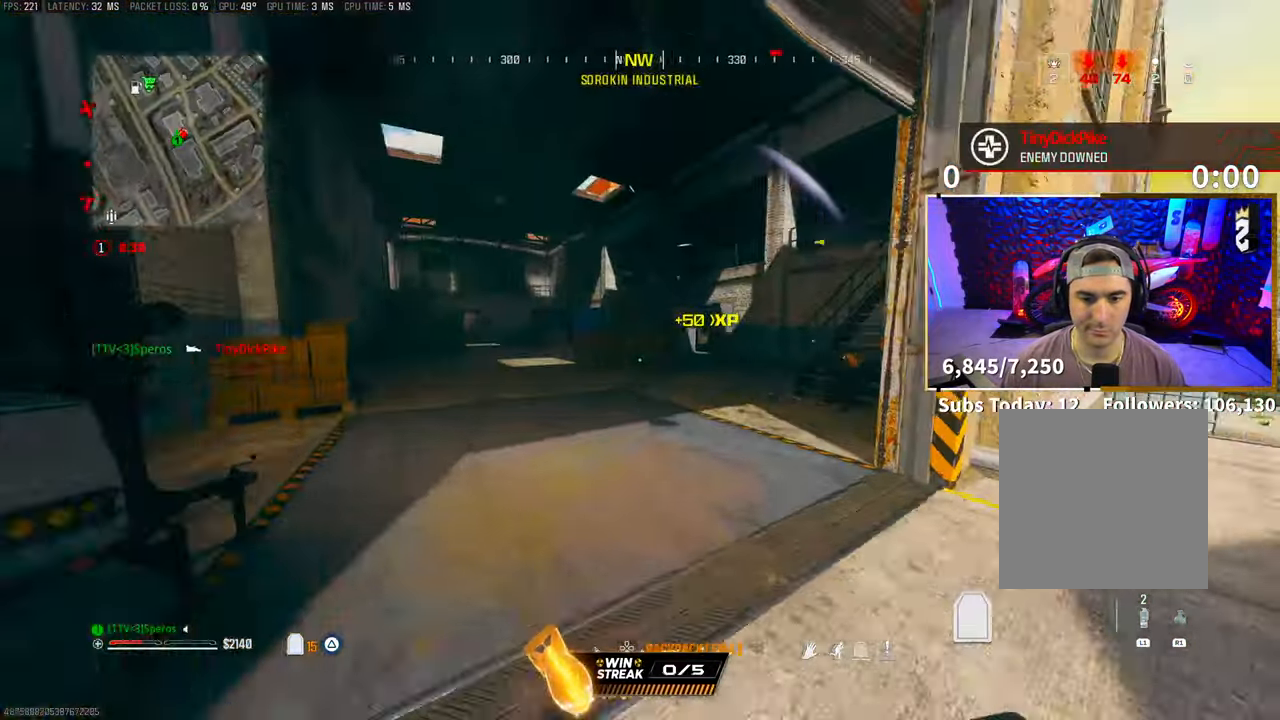
{"dt_ms": 500, "buttons": ["TRIANGLE"], "left_stick": "up", "right_stick": "down-left", "events": [[250, "right_stick", "center"], [500, "right_stick", "down-left"]]}
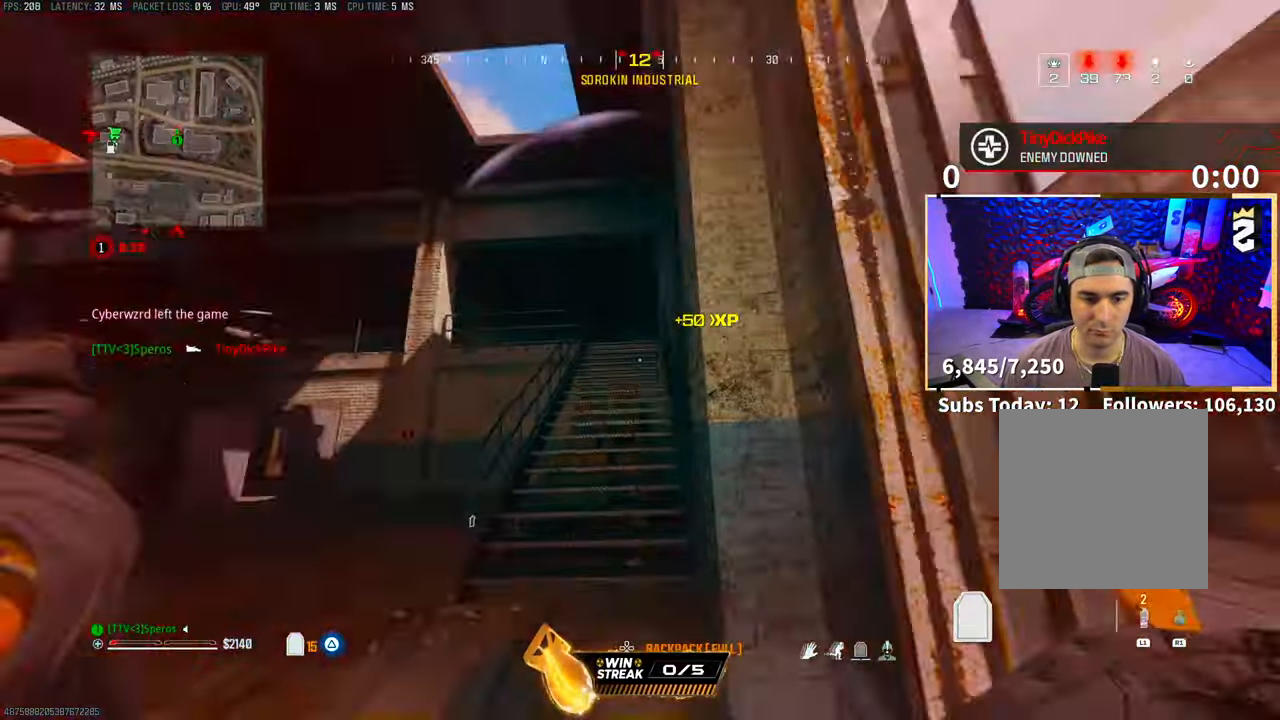
{"dt_ms": 500, "buttons": [], "left_stick": "up-right", "right_stick": "left", "events": [[50, "left_stick", "down-right"], [133, "left_stick", "up"], [200, "L3", "down"], [200, "right_stick", "left"], [350, "TRIANGLE", "up"], [383, "L3", "up"], [433, "left_stick", "up-right"], [433, "right_stick", "center"], [500, "right_stick", "left"]]}
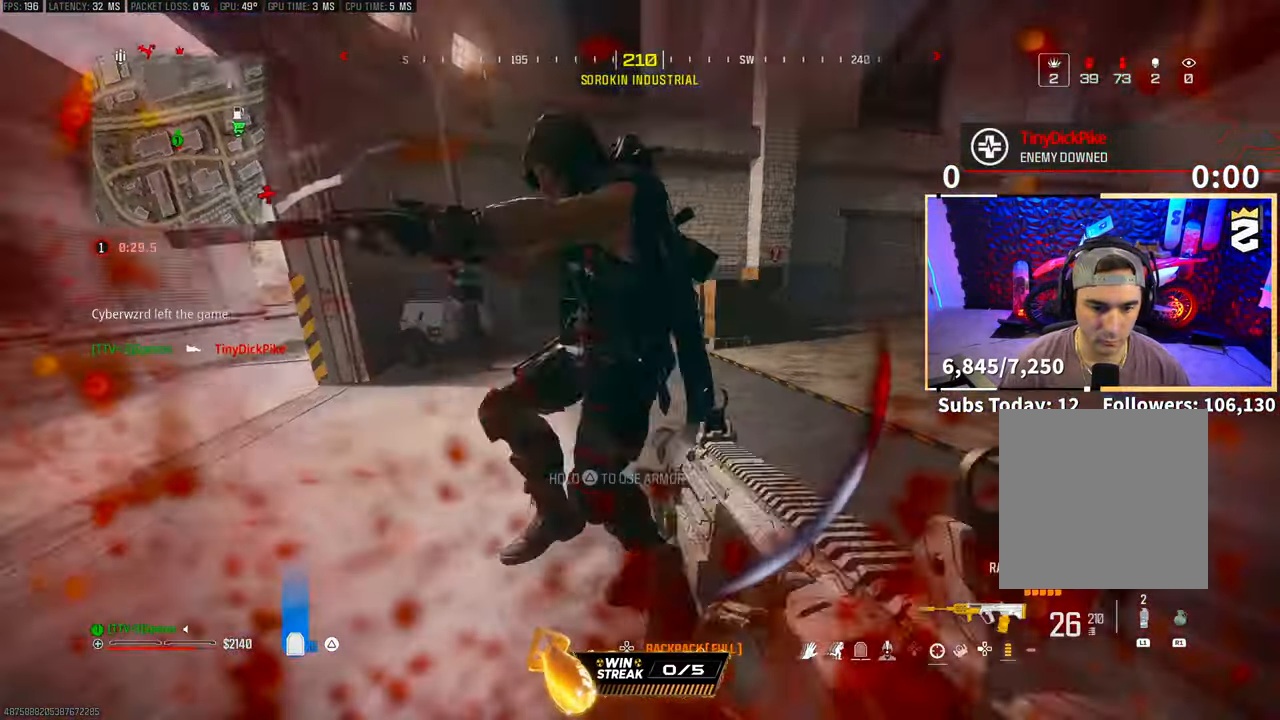
{"dt_ms": 500, "buttons": ["CROSS", "R2"], "left_stick": "left", "right_stick": "right", "events": [[83, "CROSS", "down"], [83, "R2", "down"], [100, "left_stick", "down-right"], [150, "CROSS", "up"], [150, "left_stick", "left"], [150, "right_stick", "center"], [400, "right_stick", "up-right"], [433, "CROSS", "down"], [500, "right_stick", "right"]]}
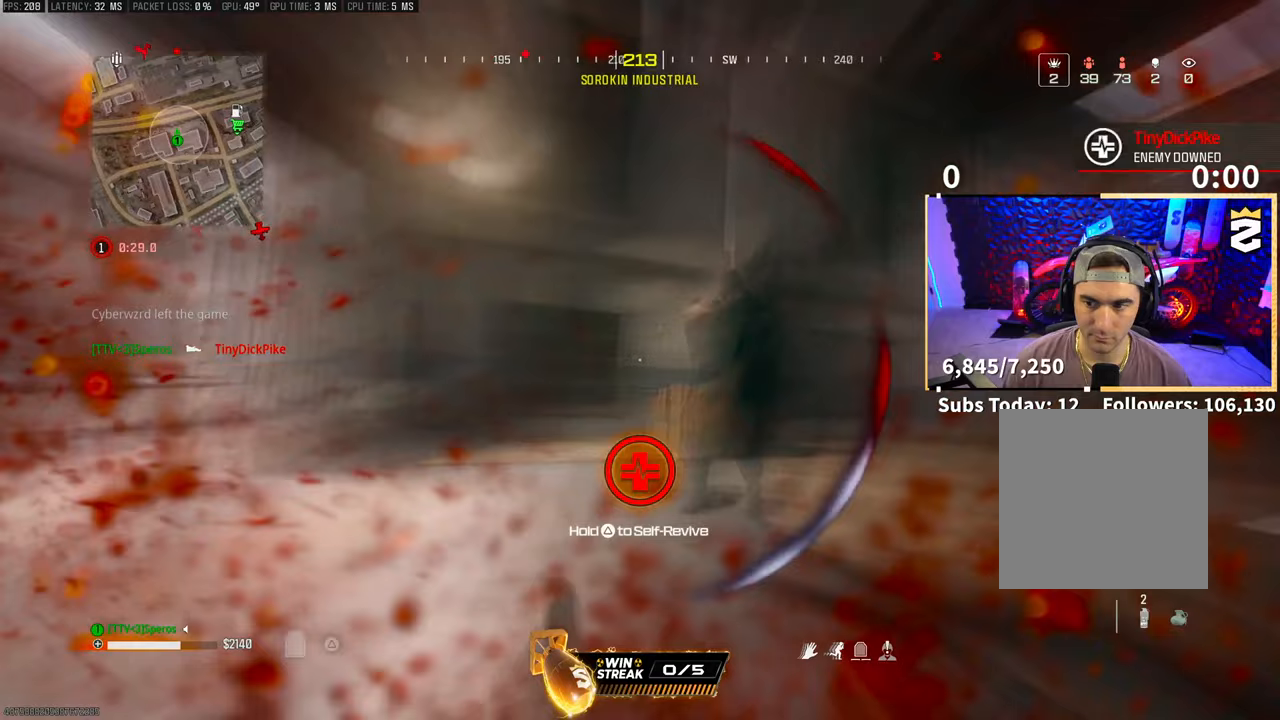
{"dt_ms": 500, "buttons": [], "left_stick": "center", "right_stick": "center", "events": [[33, "R2", "up"], [50, "CROSS", "up"], [83, "left_stick", "down-left"], [150, "right_stick", "left"], [283, "left_stick", "center"], [283, "right_stick", "center"]]}
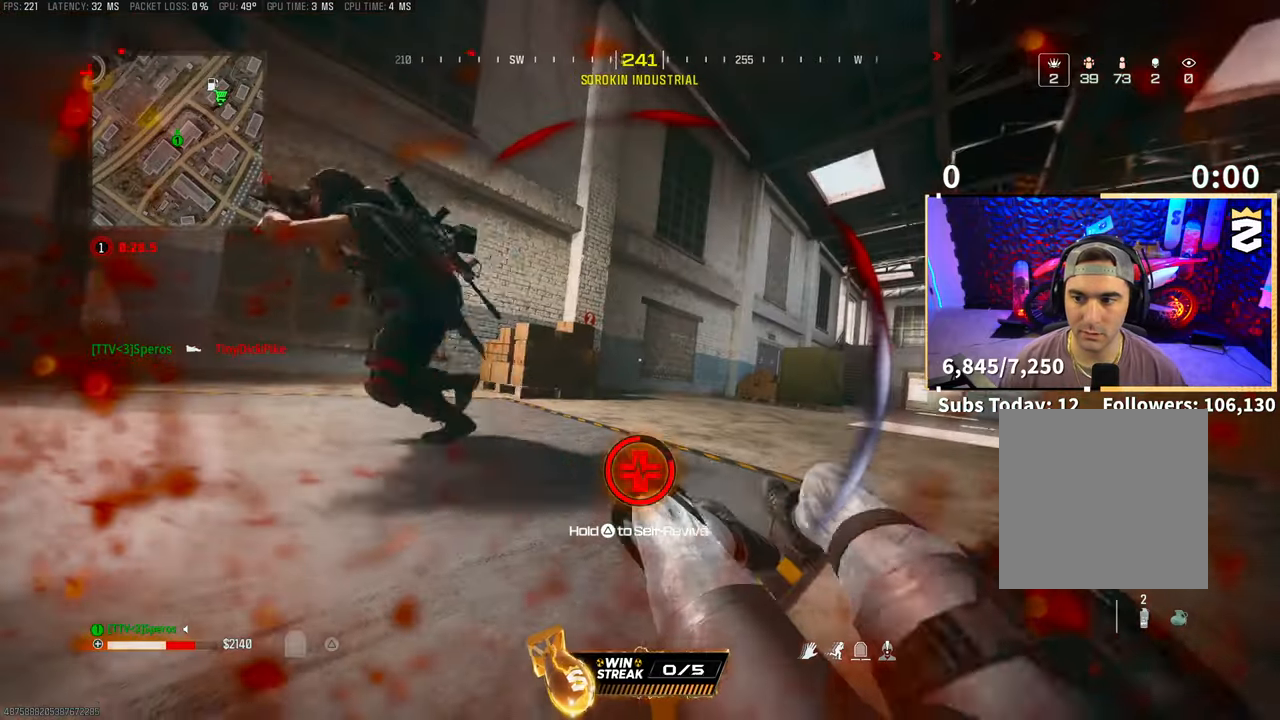
{"dt_ms": 500, "buttons": [], "left_stick": "center", "right_stick": "center", "events": [[200, "right_stick", "left"], [350, "right_stick", "center"]]}
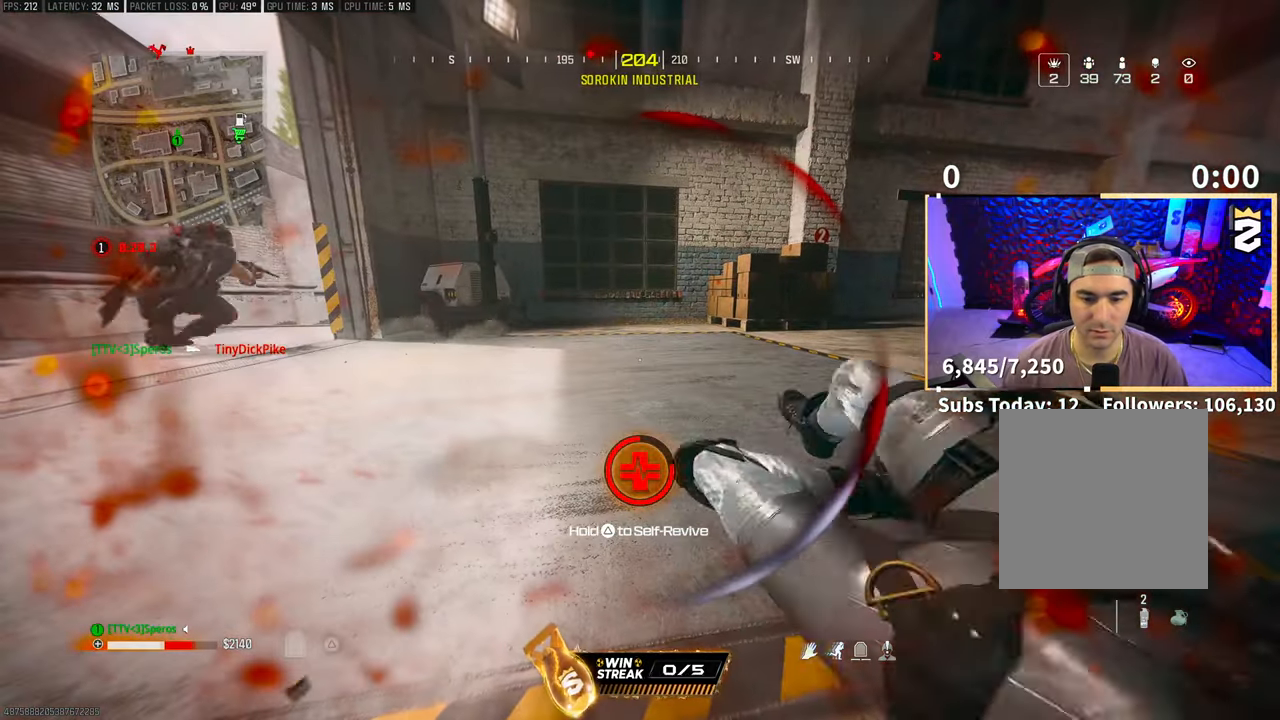
{"dt_ms": 500, "buttons": ["TRIANGLE"], "left_stick": "center", "right_stick": "center", "events": [[33, "TRIANGLE", "down"]]}
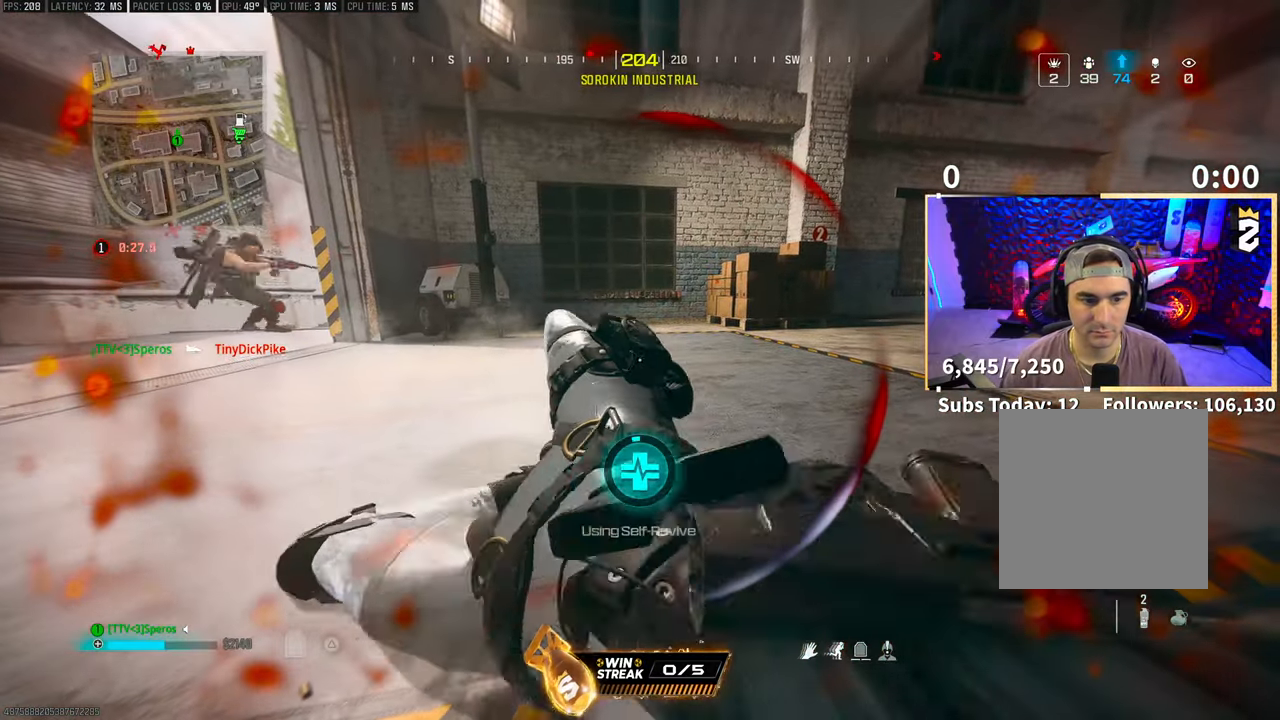
{"dt_ms": 500, "buttons": ["TRIANGLE"], "left_stick": "center", "right_stick": "center", "events": []}
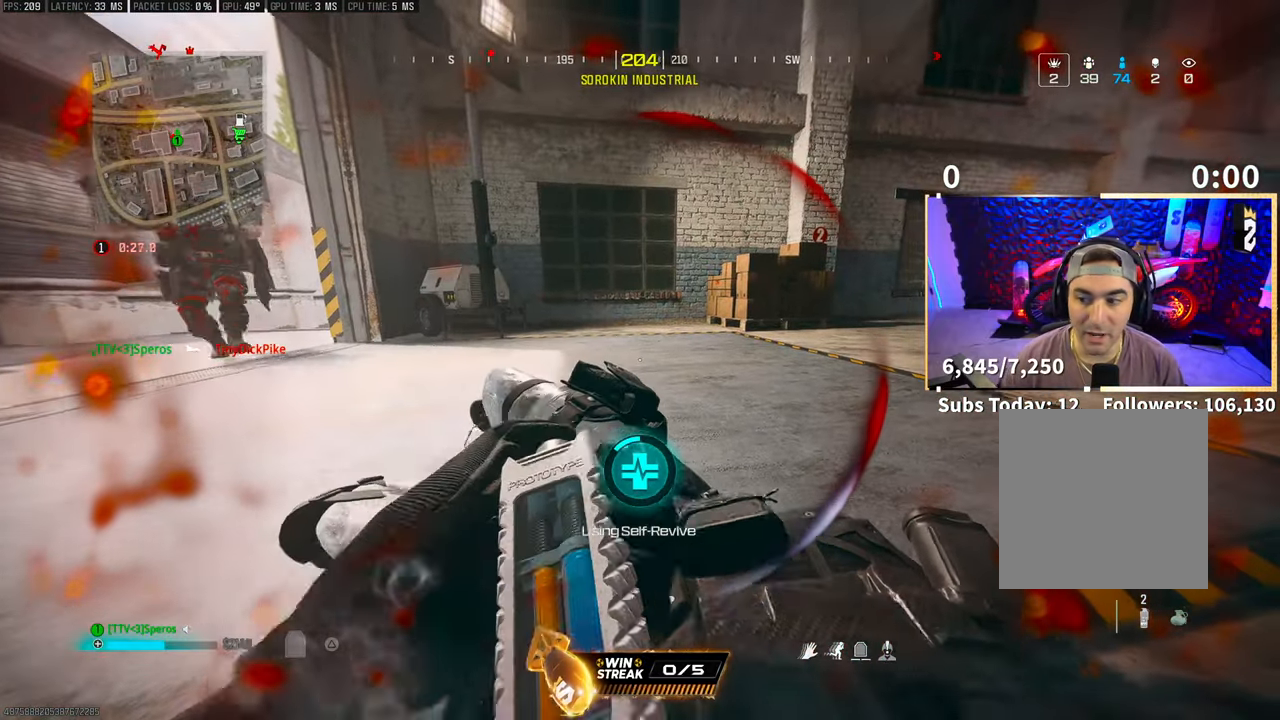
{"dt_ms": 500, "buttons": ["TRIANGLE"], "left_stick": "center", "right_stick": "left", "events": [[400, "right_stick", "left"]]}
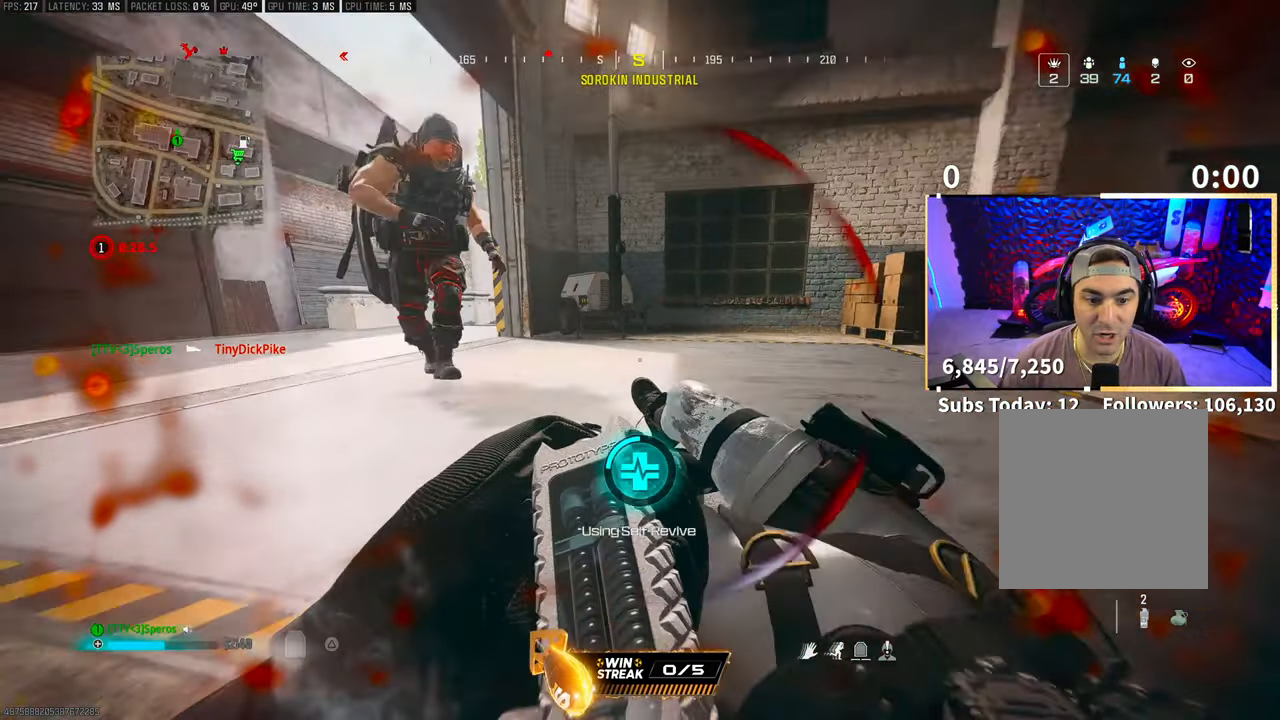
{"dt_ms": 500, "buttons": ["TRIANGLE"], "left_stick": "center", "right_stick": "up-right", "events": [[150, "right_stick", "center"], [433, "right_stick", "up-right"]]}
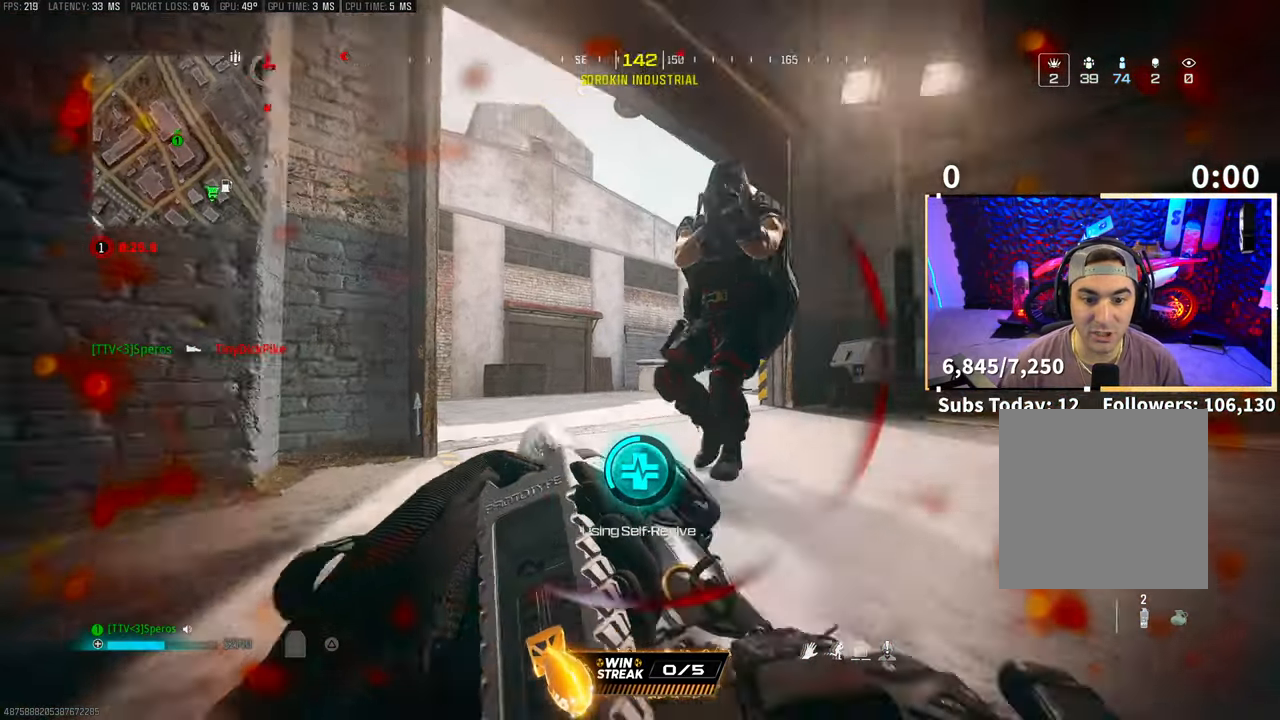
{"dt_ms": 500, "buttons": ["TRIANGLE"], "left_stick": "center", "right_stick": "center", "events": [[50, "right_stick", "center"], [250, "right_stick", "left"], [350, "right_stick", "center"]]}
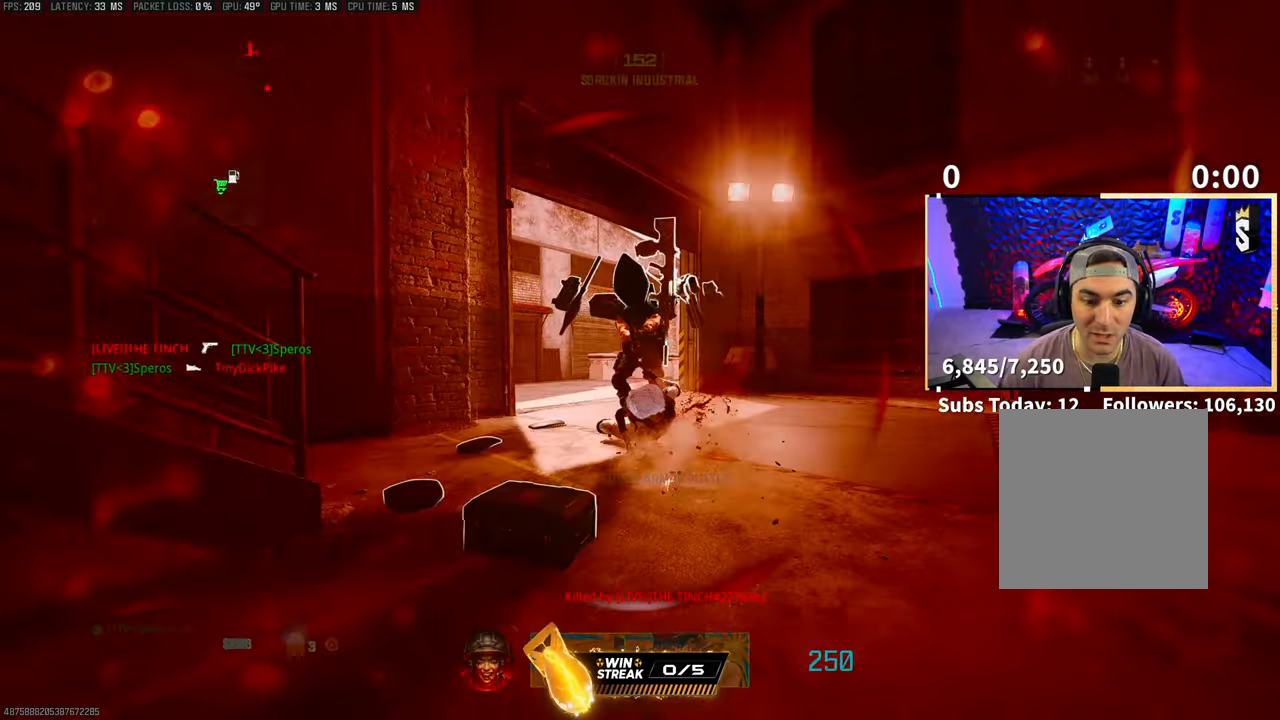
{"dt_ms": 500, "buttons": ["TRIANGLE"], "left_stick": "center", "right_stick": "center", "events": [[50, "right_stick", "right"], [183, "right_stick", "center"]]}
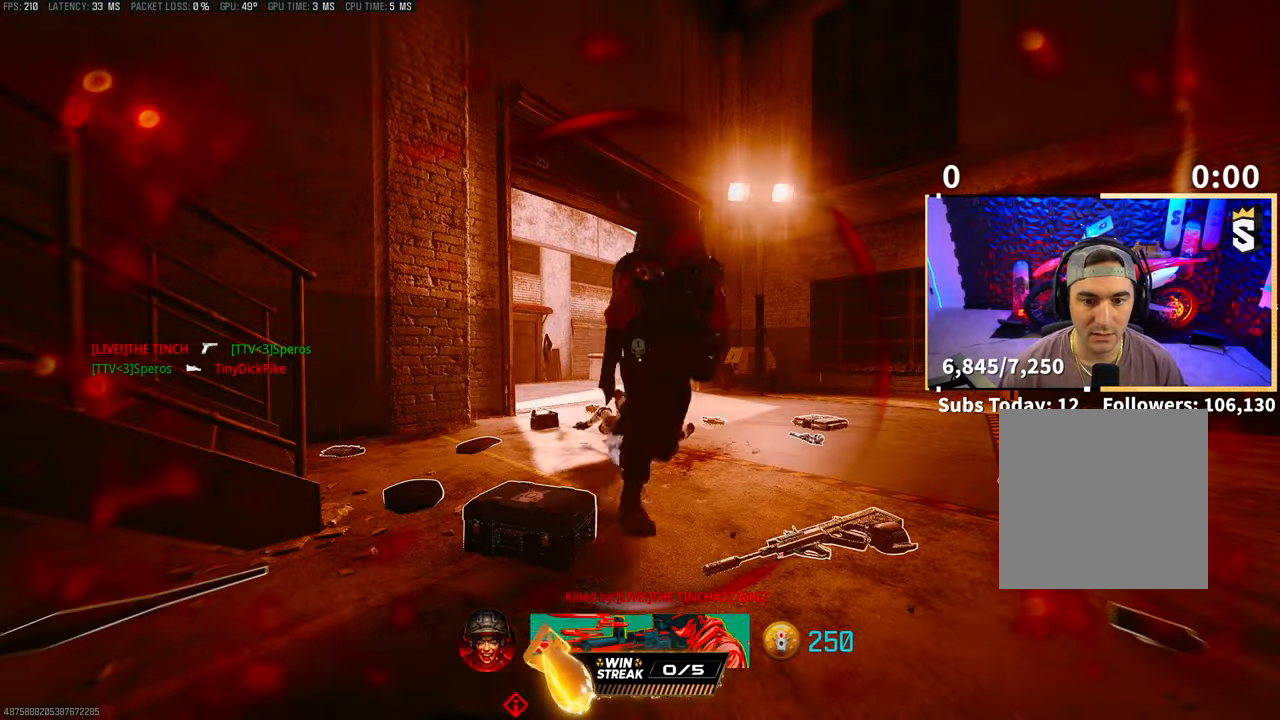
{"dt_ms": 500, "buttons": ["TRIANGLE"], "left_stick": "center", "right_stick": "center", "events": []}
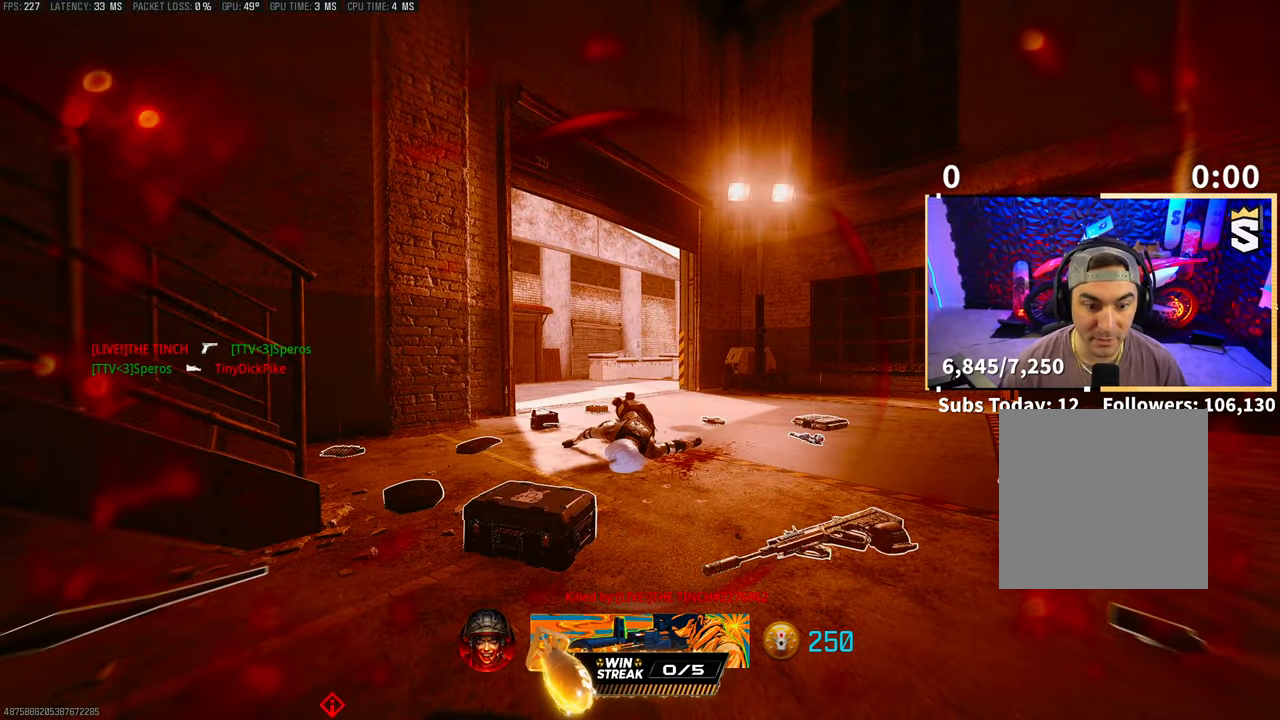
{"dt_ms": 1000, "buttons": [], "left_stick": "center", "right_stick": "center"}
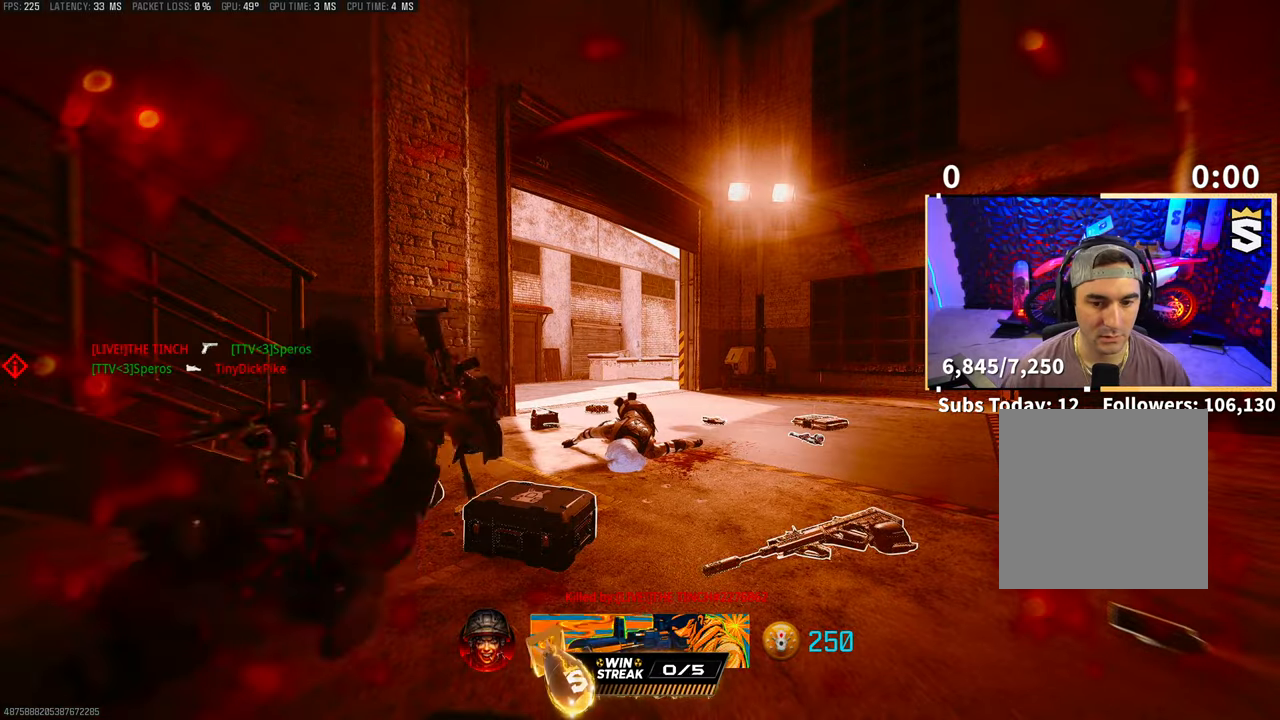
{"dt_ms": 500, "buttons": [], "left_stick": "up", "right_stick": "center", "events": [[133, "left_stick", "up"]]}
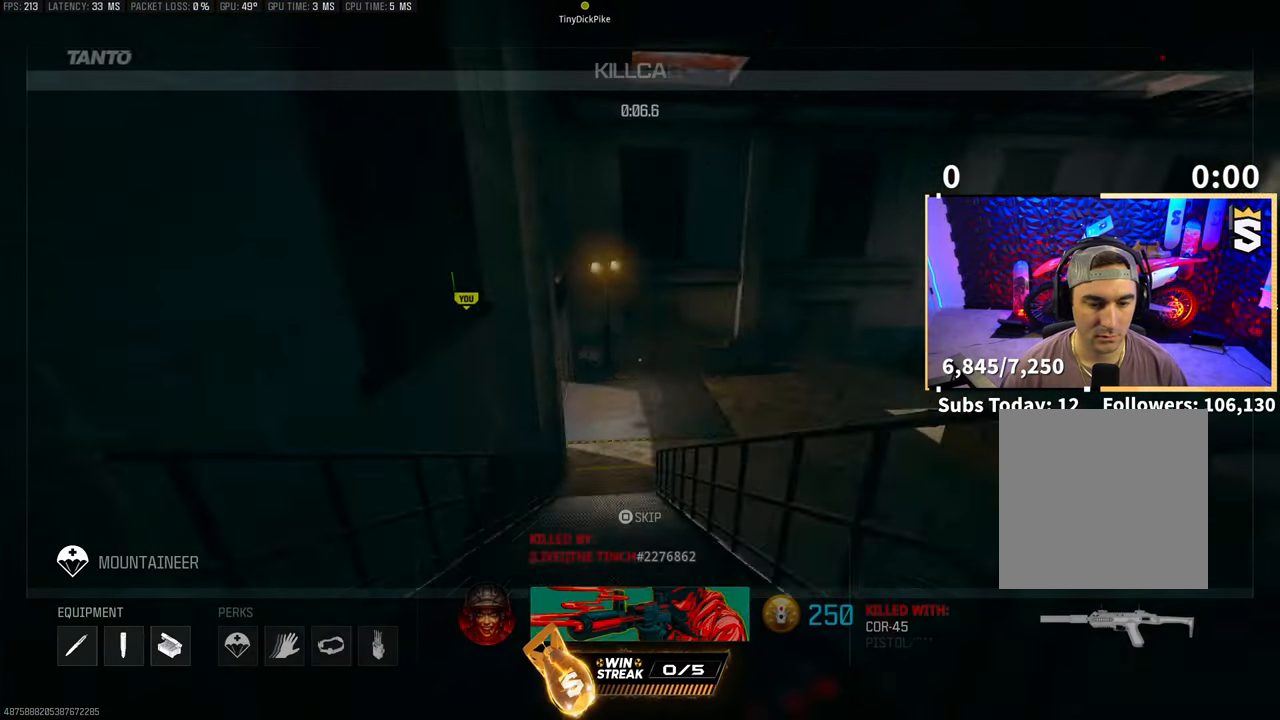
{"dt_ms": 500, "buttons": [], "left_stick": "center", "right_stick": "center", "events": [[400, "left_stick", "center"]]}
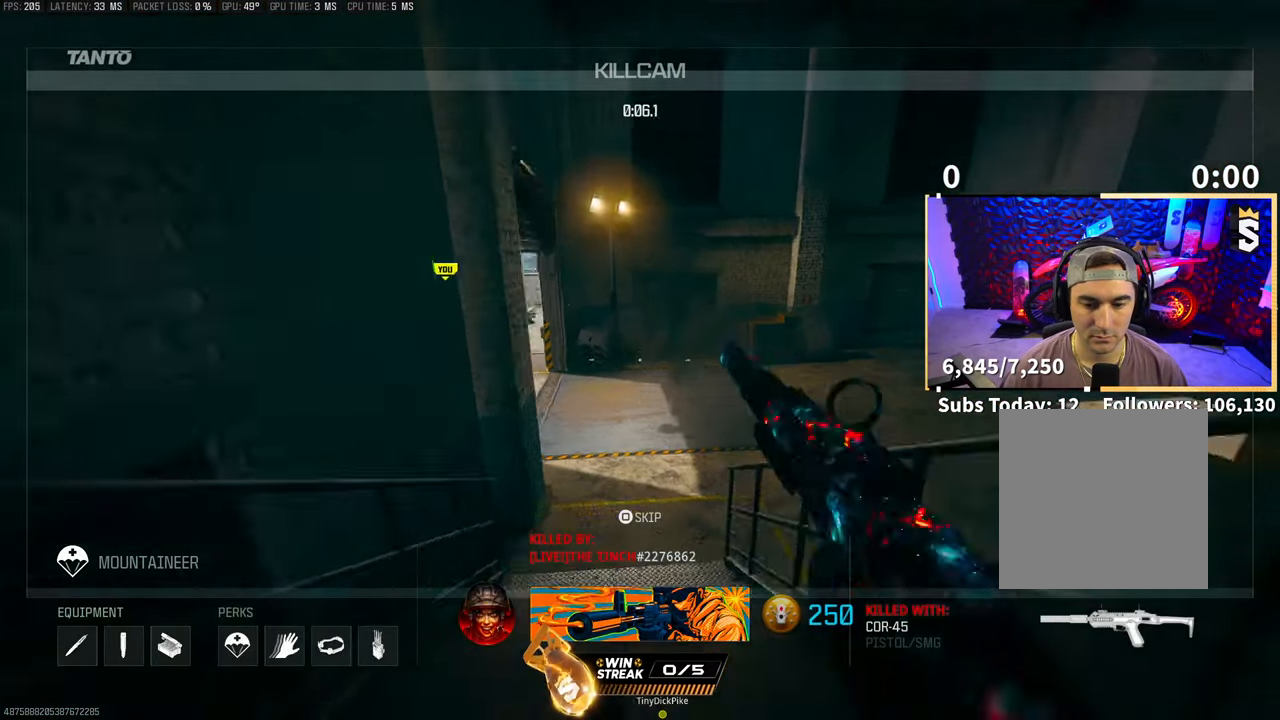
{"dt_ms": 500, "buttons": [], "left_stick": "up", "right_stick": "center", "events": [[83, "left_stick", "up"]]}
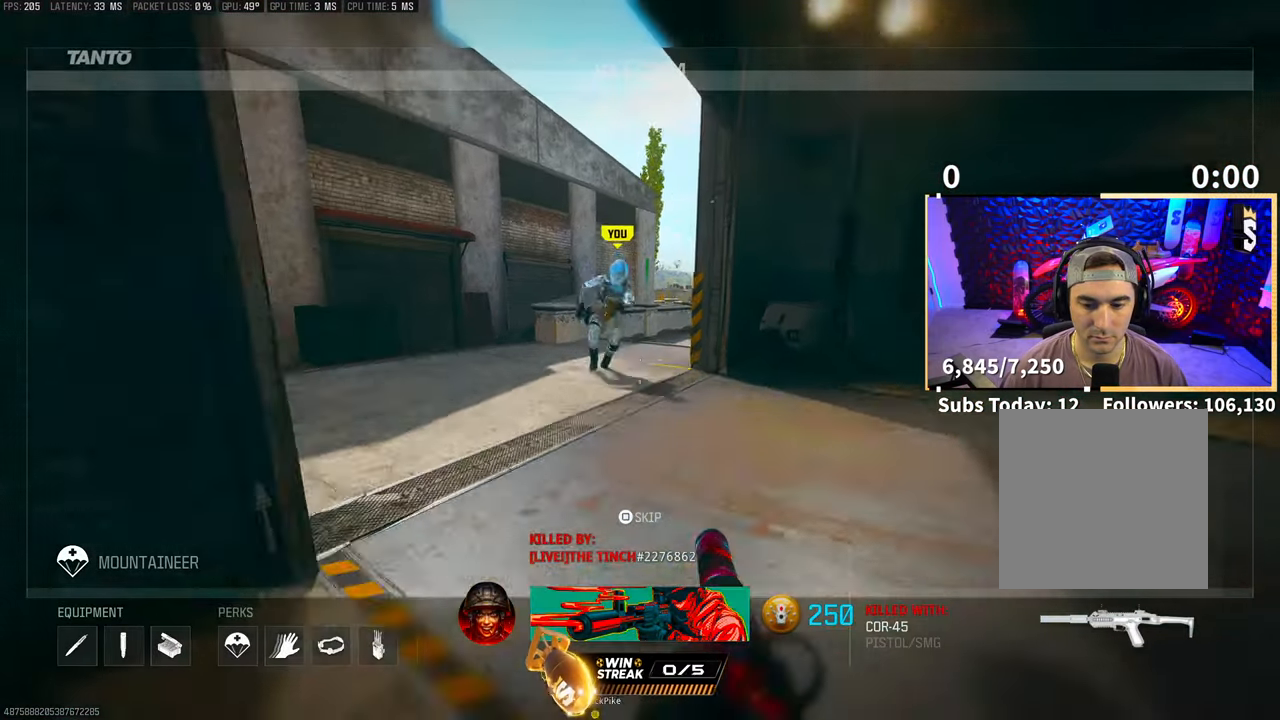
{"dt_ms": 500, "buttons": [], "left_stick": "up", "right_stick": "center", "events": []}
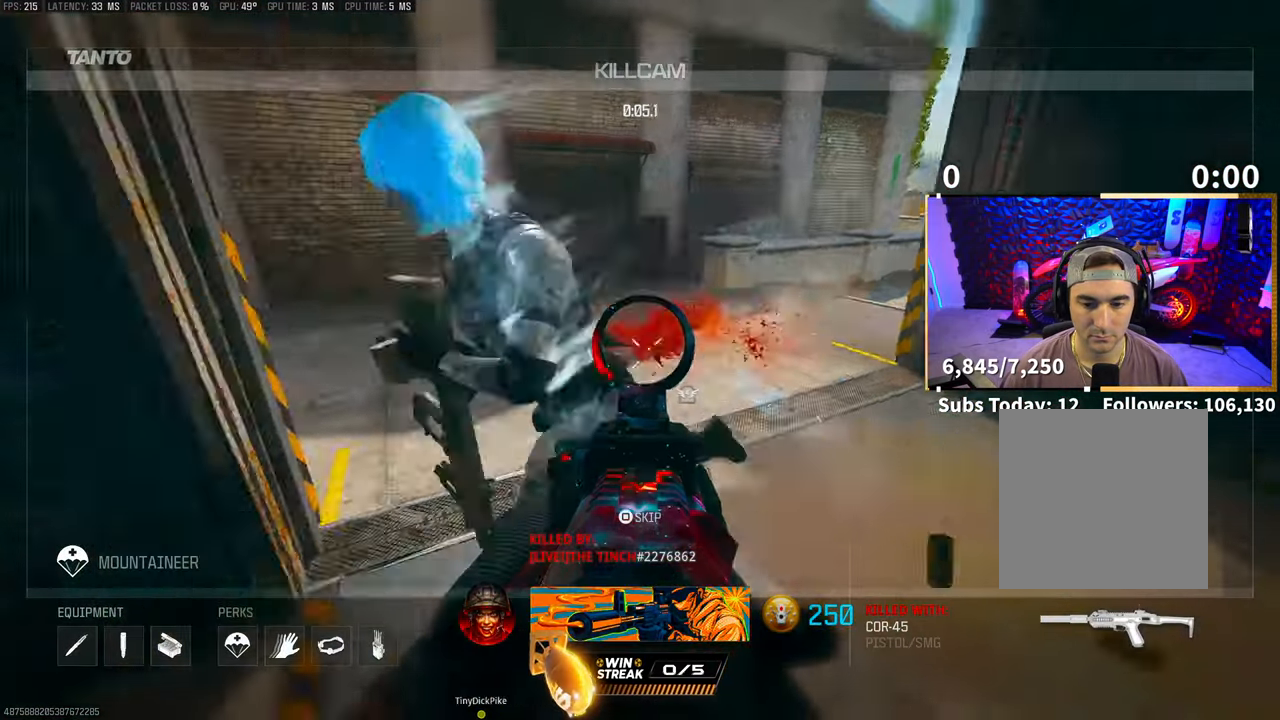
{"dt_ms": 500, "buttons": [], "left_stick": "center", "right_stick": "center", "events": [[100, "left_stick", "center"]]}
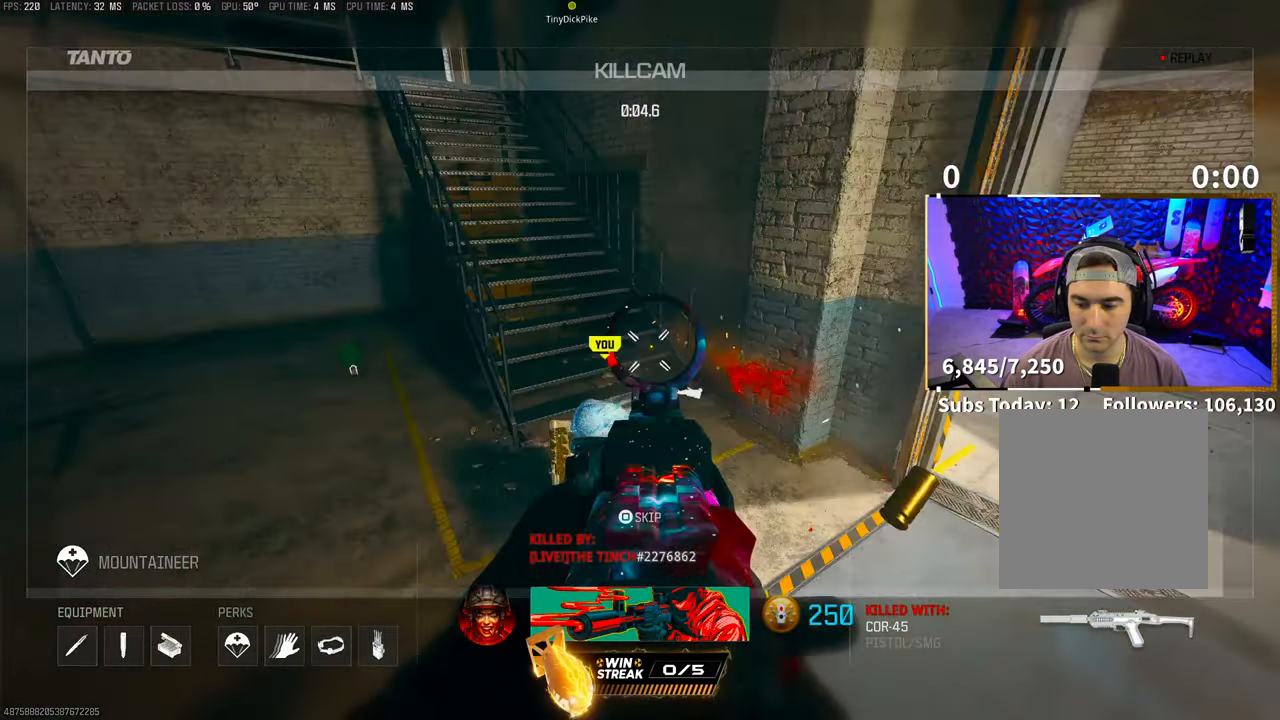
{"dt_ms": 500, "buttons": [], "left_stick": "center", "right_stick": "center", "events": []}
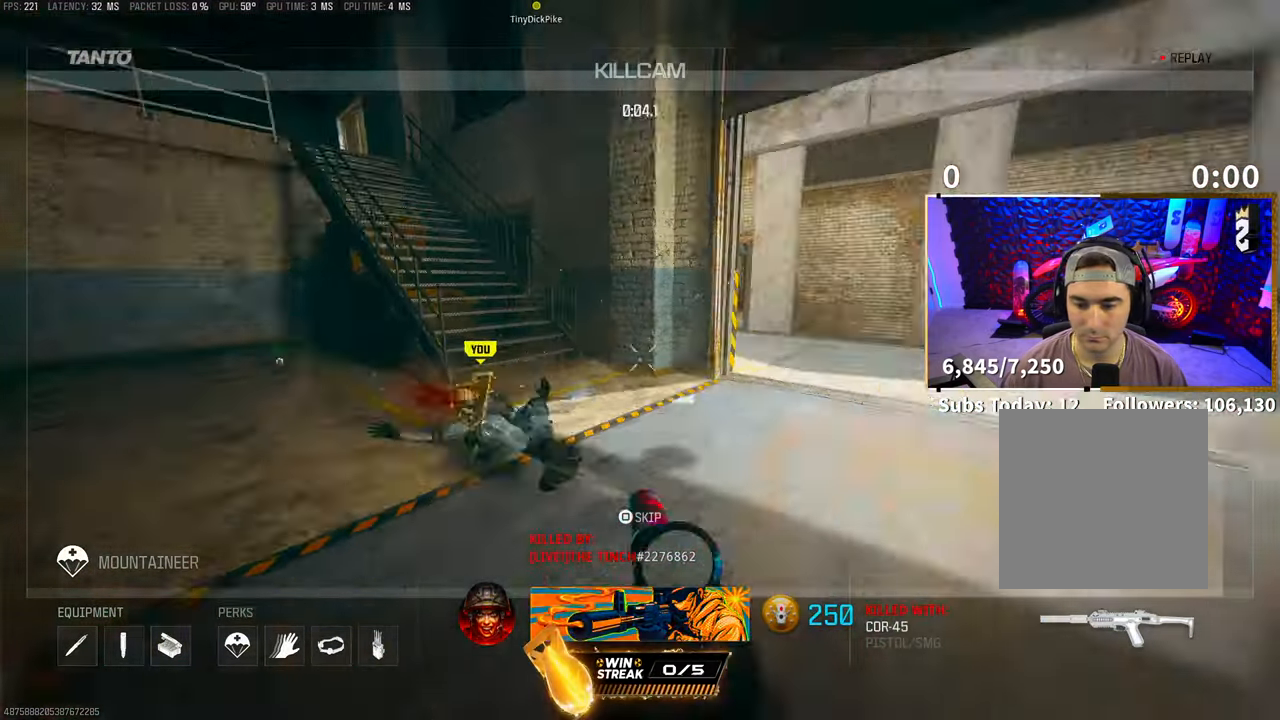
{"dt_ms": 500, "buttons": [], "left_stick": "center", "right_stick": "center", "events": []}
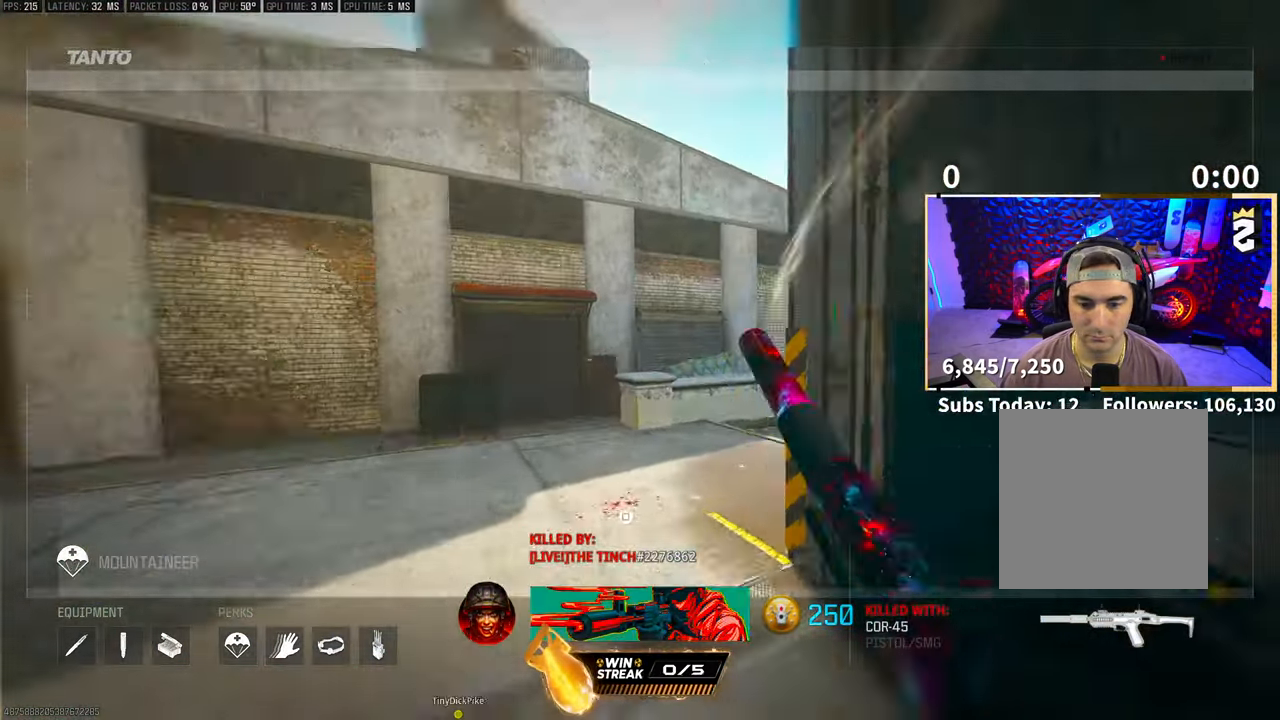
{"dt_ms": 500, "buttons": [], "left_stick": "center", "right_stick": "center", "events": []}
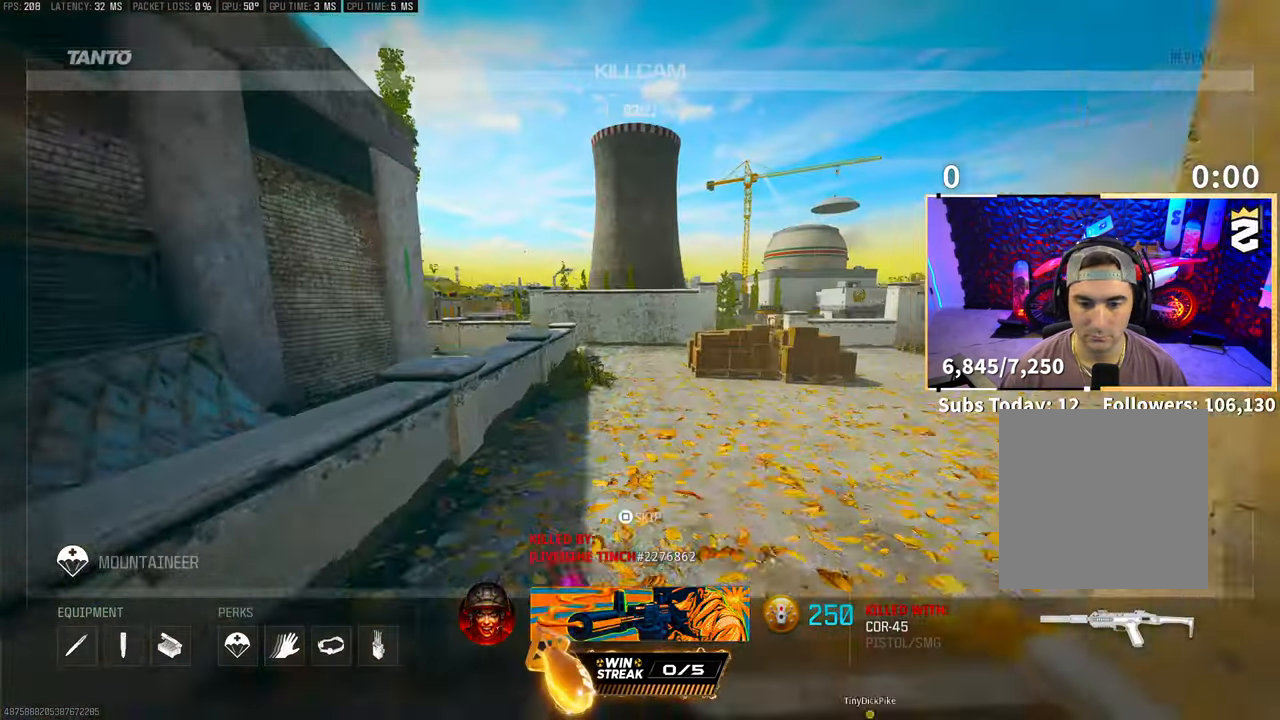
{"dt_ms": 500, "buttons": ["SQUARE"], "left_stick": "center", "right_stick": "center", "events": [[33, "left_stick", "up"], [300, "SQUARE", "down"], [350, "SQUARE", "up"], [400, "left_stick", "center"], [450, "SQUARE", "down"]]}
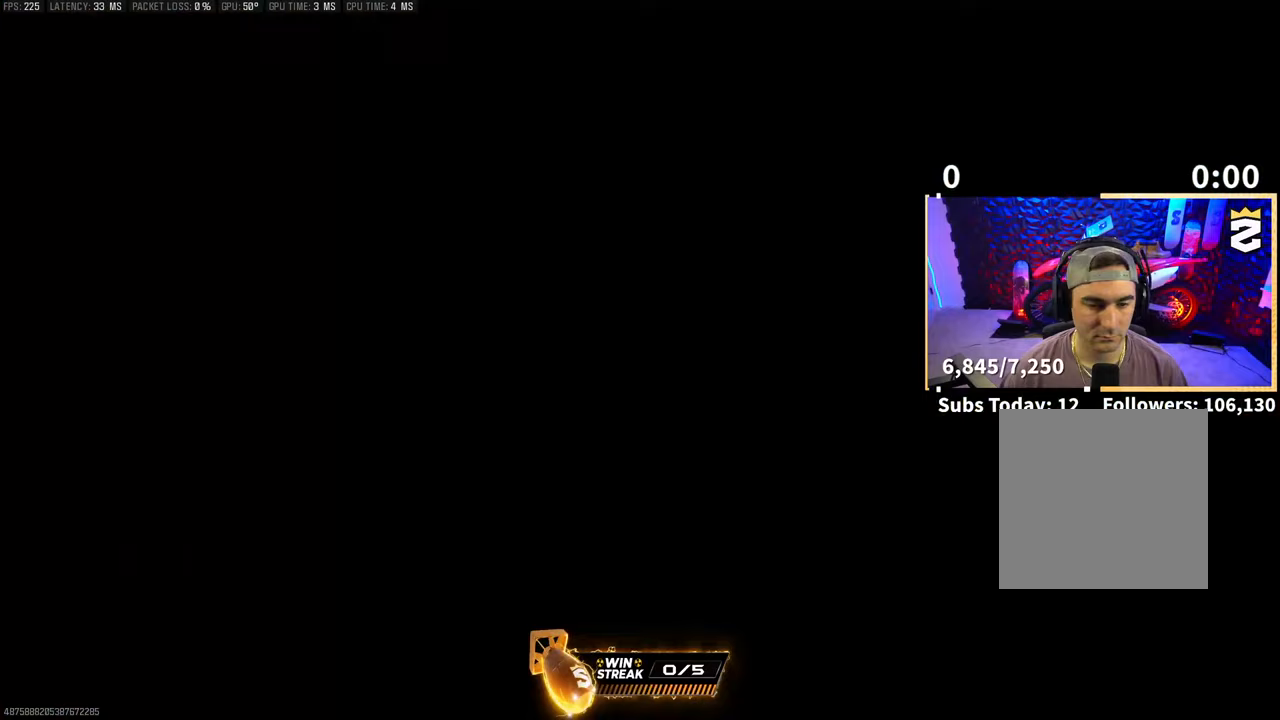
{"dt_ms": 500, "buttons": ["SQUARE"], "left_stick": "up", "right_stick": "center", "events": [[33, "SQUARE", "up"], [83, "left_stick", "up"], [100, "SQUARE", "down"], [200, "SQUARE", "up"], [283, "SQUARE", "down"], [383, "SQUARE", "up"], [450, "SQUARE", "down"]]}